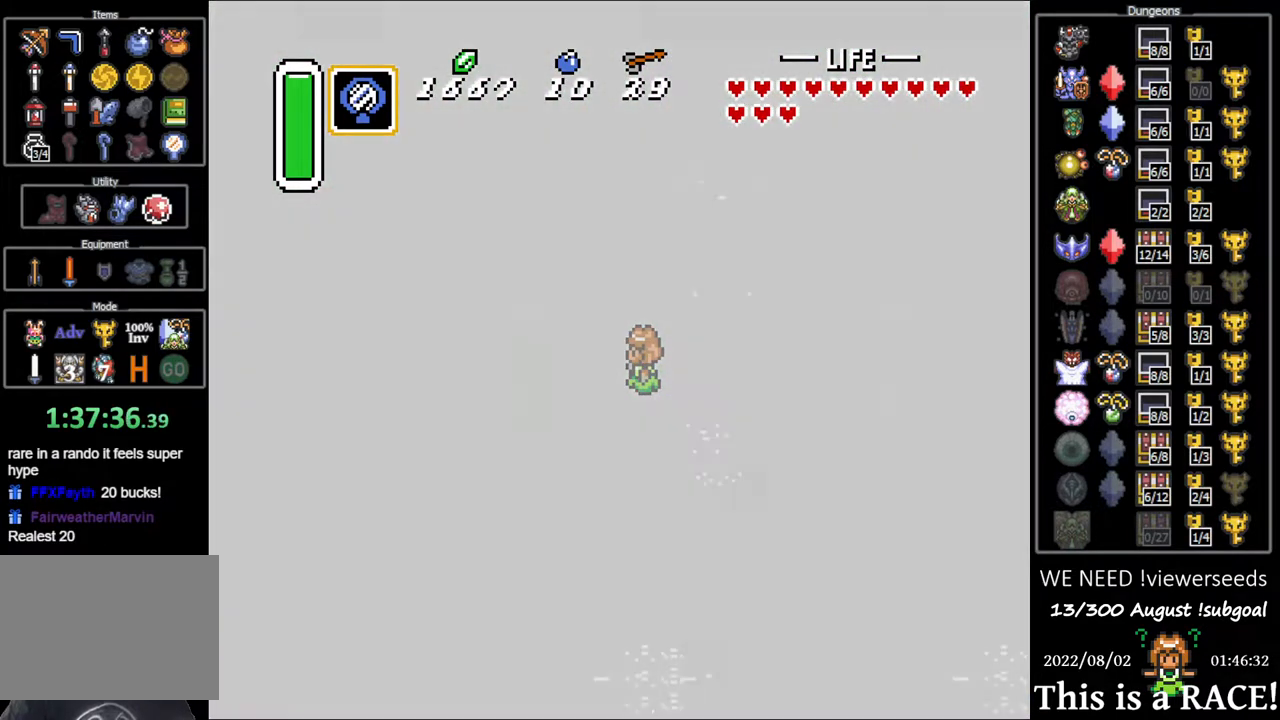
Gameplay with a controller (Nintendo layout); each line is a JSON object with the inputs held at the frame after it. "events" lists button and stick changes between this image and that frame as [ms after this image, input, new state], when the widget could be followed in between. Not read: A B L3 R3 X Y other_buttons.
{"buttons": ["DPAD_DOWN"], "events": []}
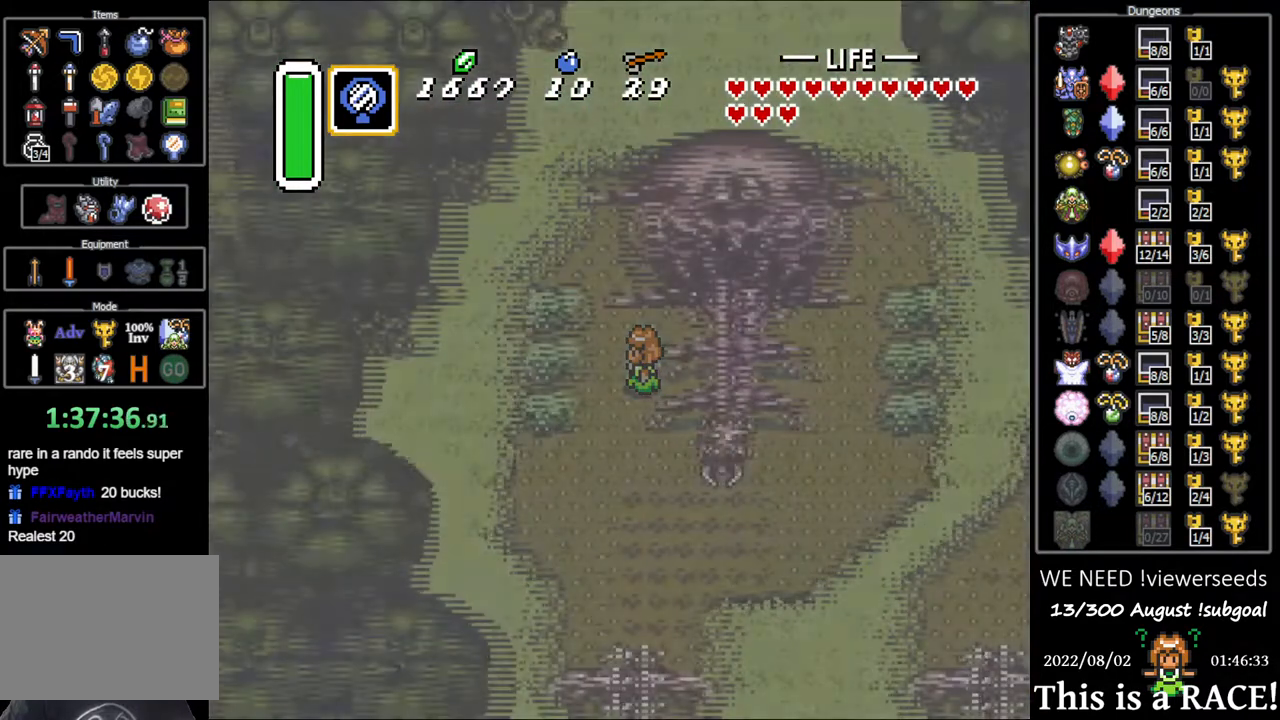
{"buttons": ["DPAD_DOWN", "DPAD_LEFT"], "events": [[33, "DPAD_LEFT", "down"]]}
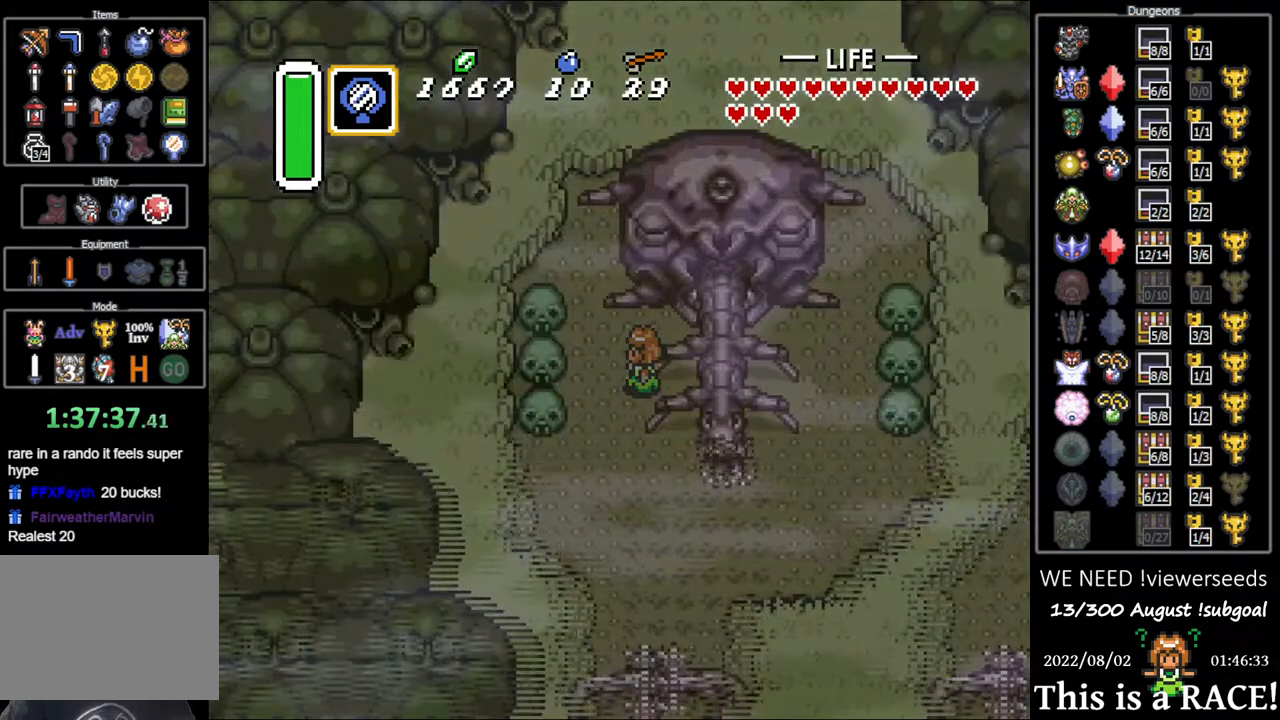
{"buttons": ["DPAD_DOWN", "DPAD_LEFT"], "events": []}
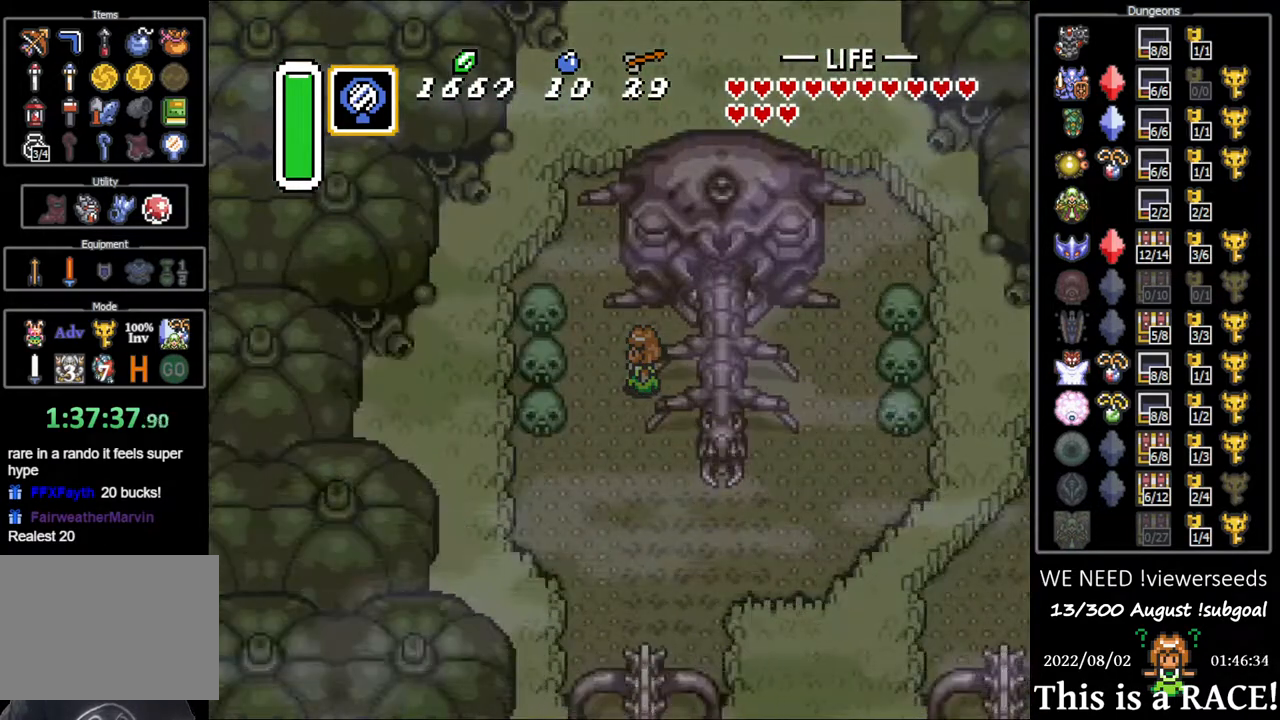
{"buttons": ["DPAD_DOWN", "DPAD_LEFT"], "events": []}
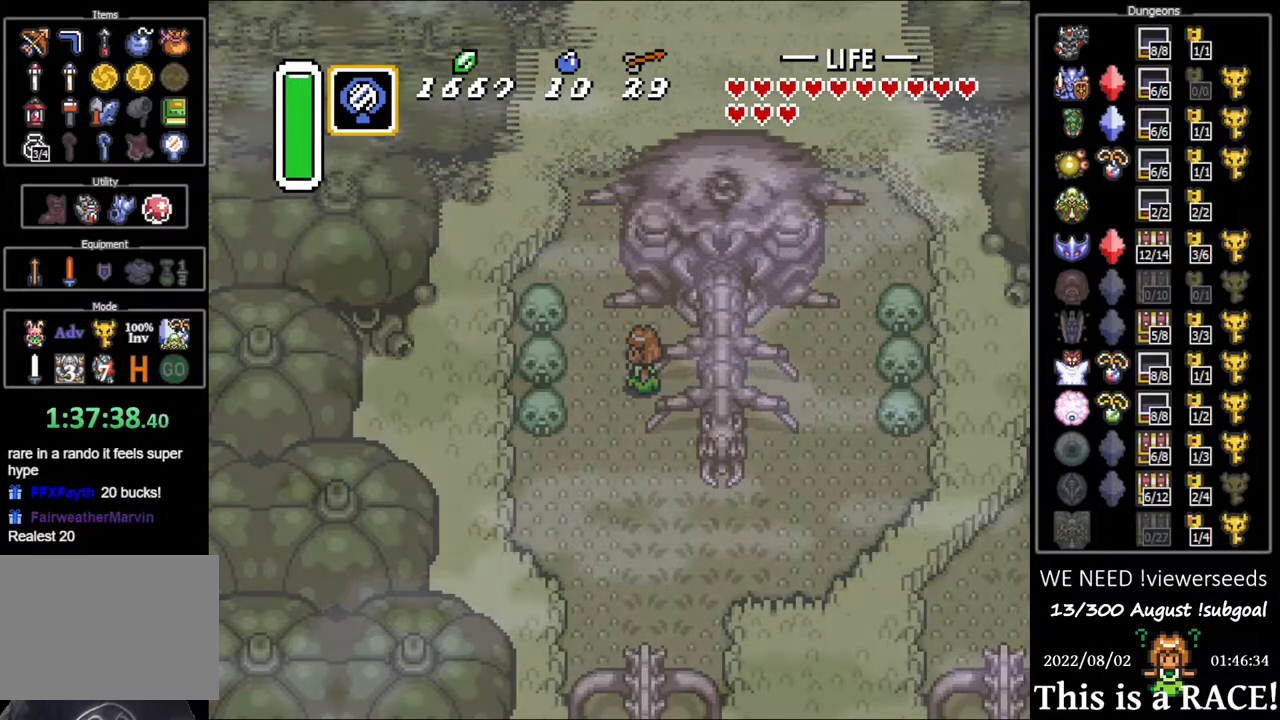
{"buttons": [], "events": [[333, "DPAD_LEFT", "up"], [367, "DPAD_DOWN", "up"]]}
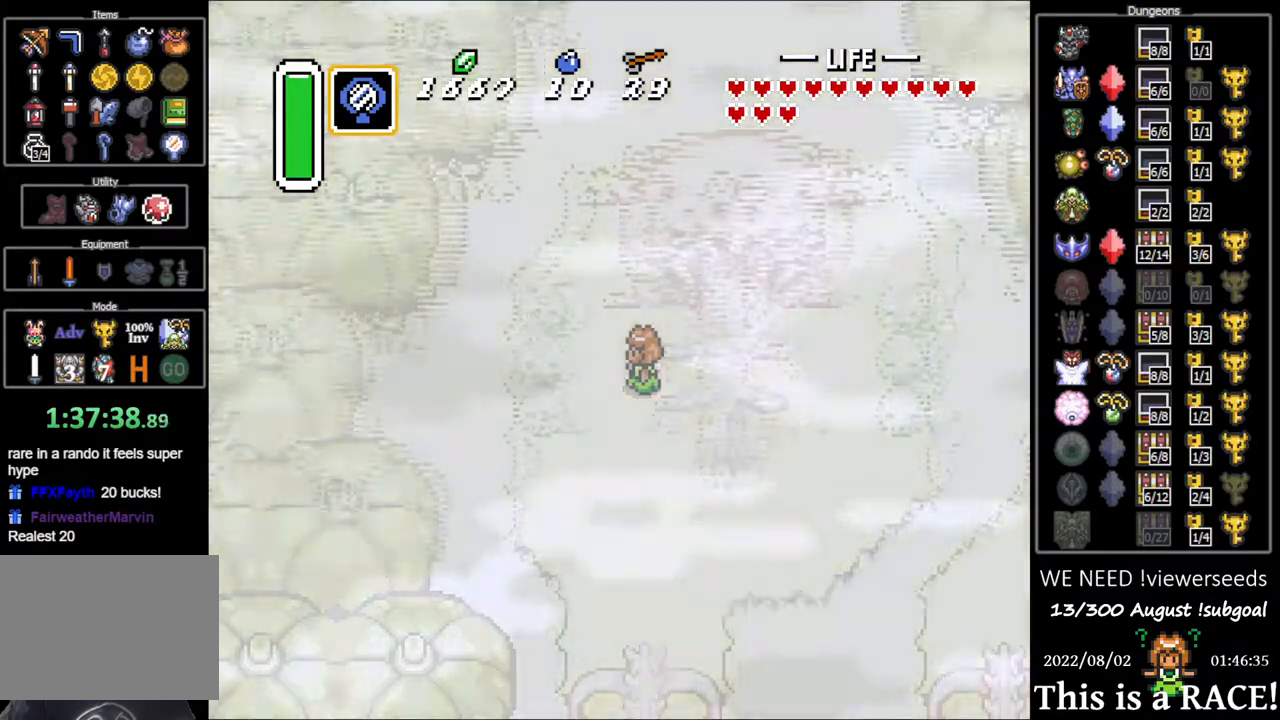
{"buttons": [], "events": []}
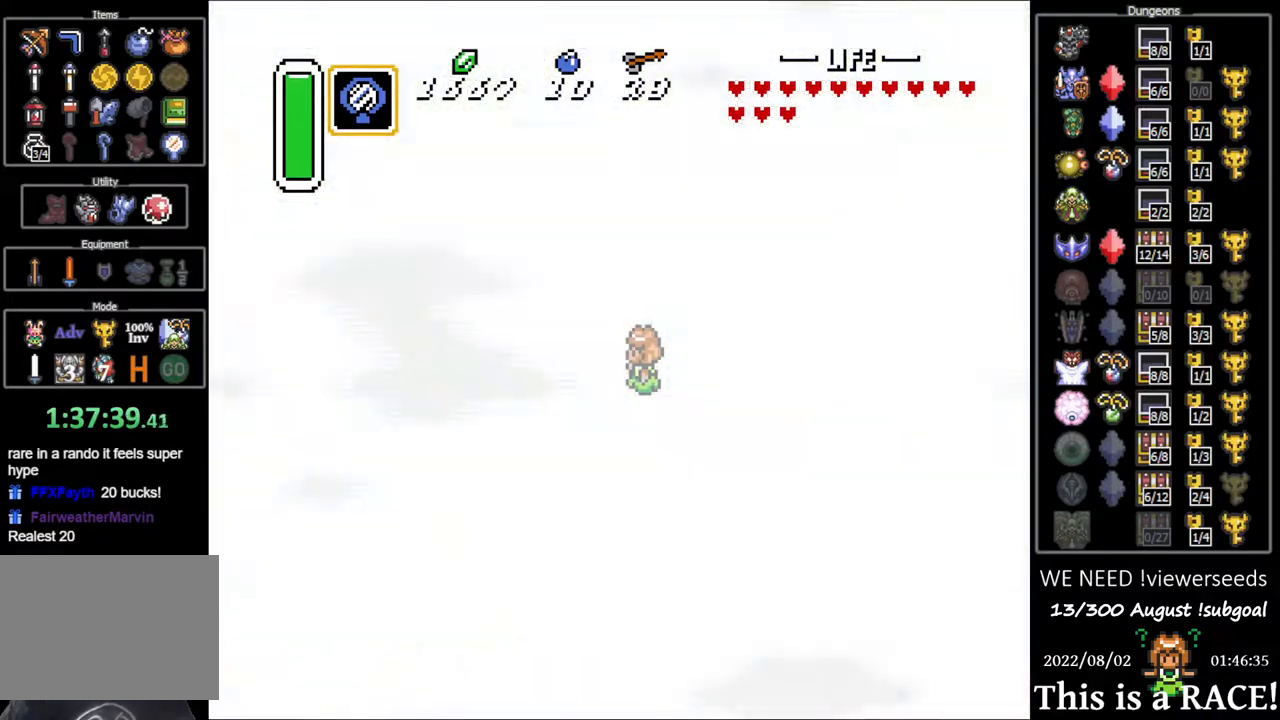
{"buttons": [], "events": []}
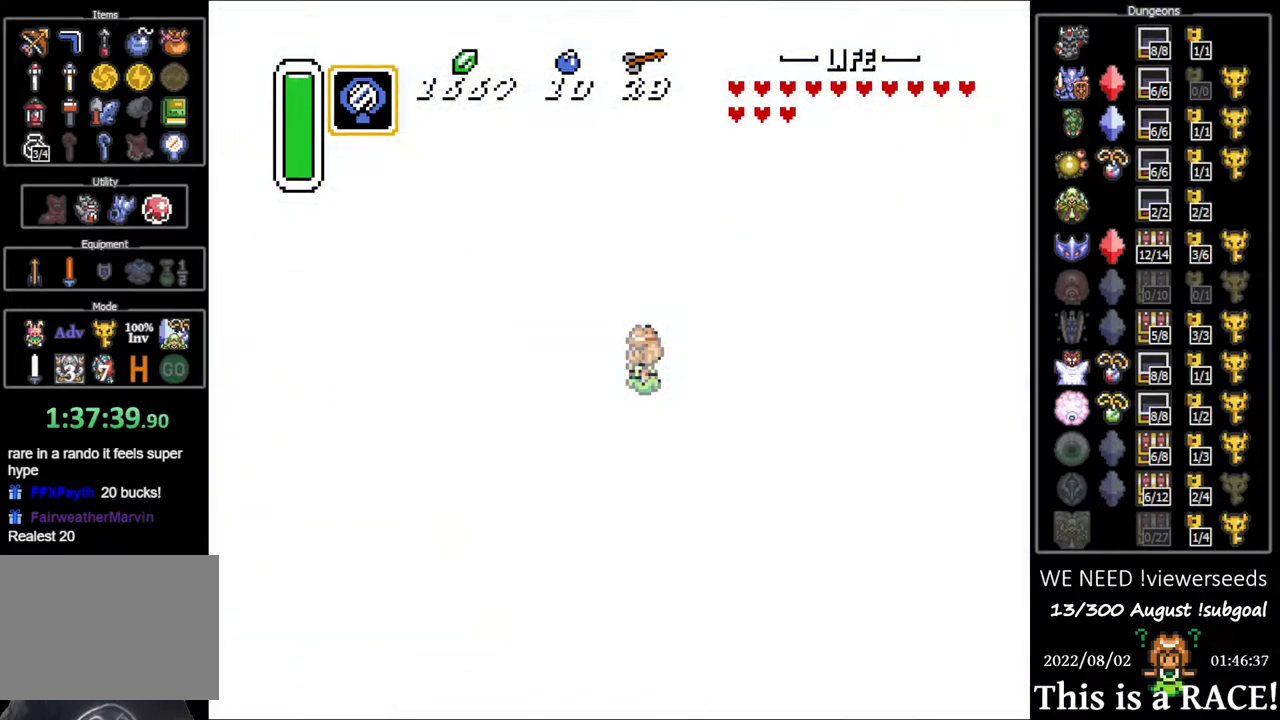
{"buttons": [], "events": []}
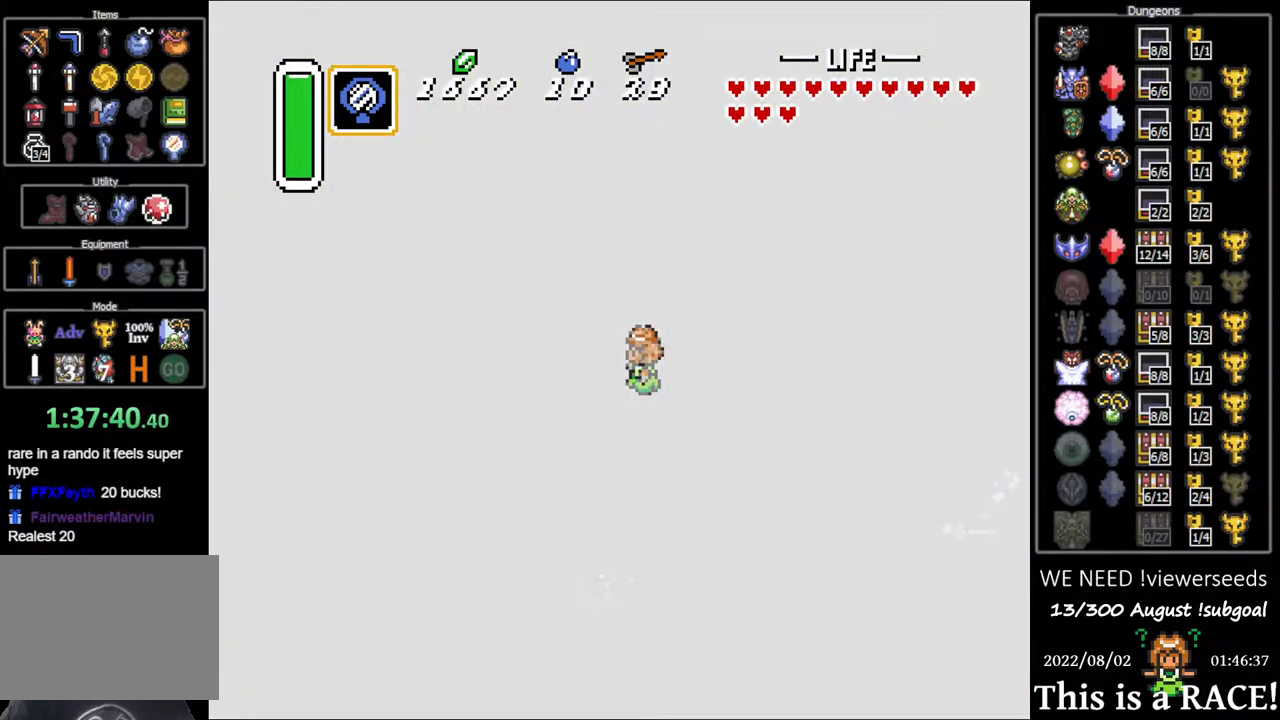
{"buttons": [], "events": []}
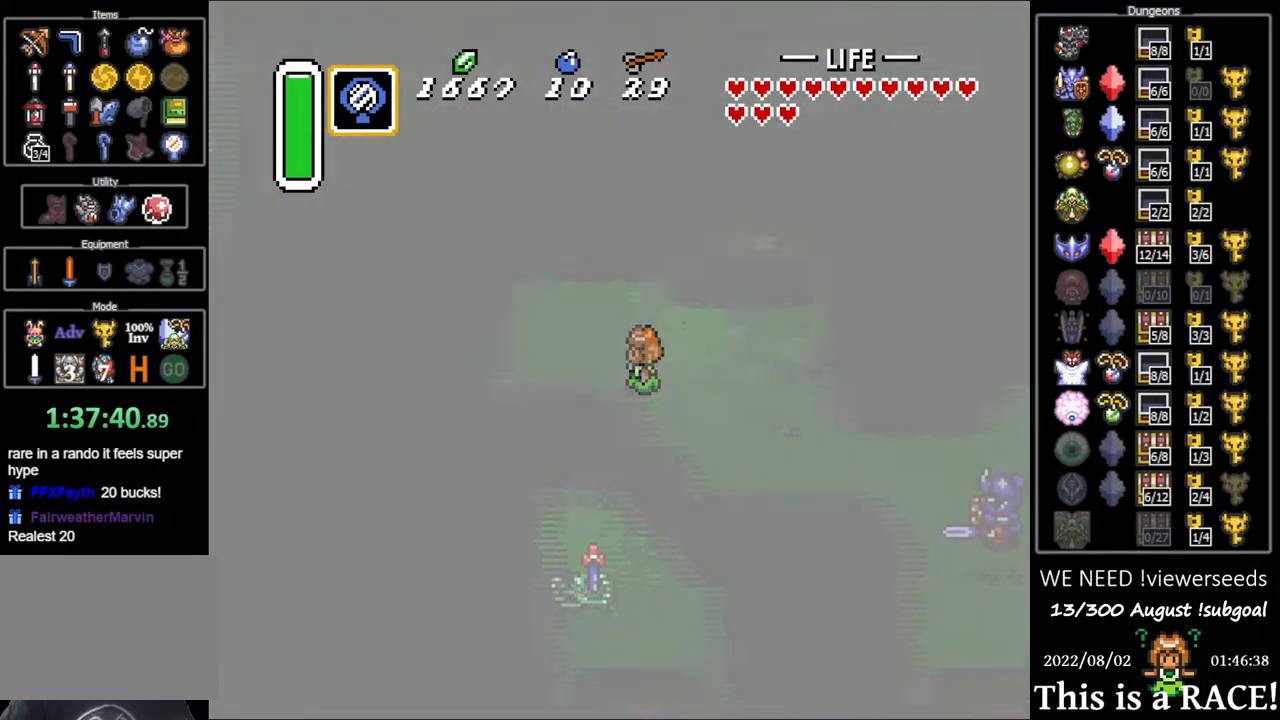
{"buttons": [], "events": []}
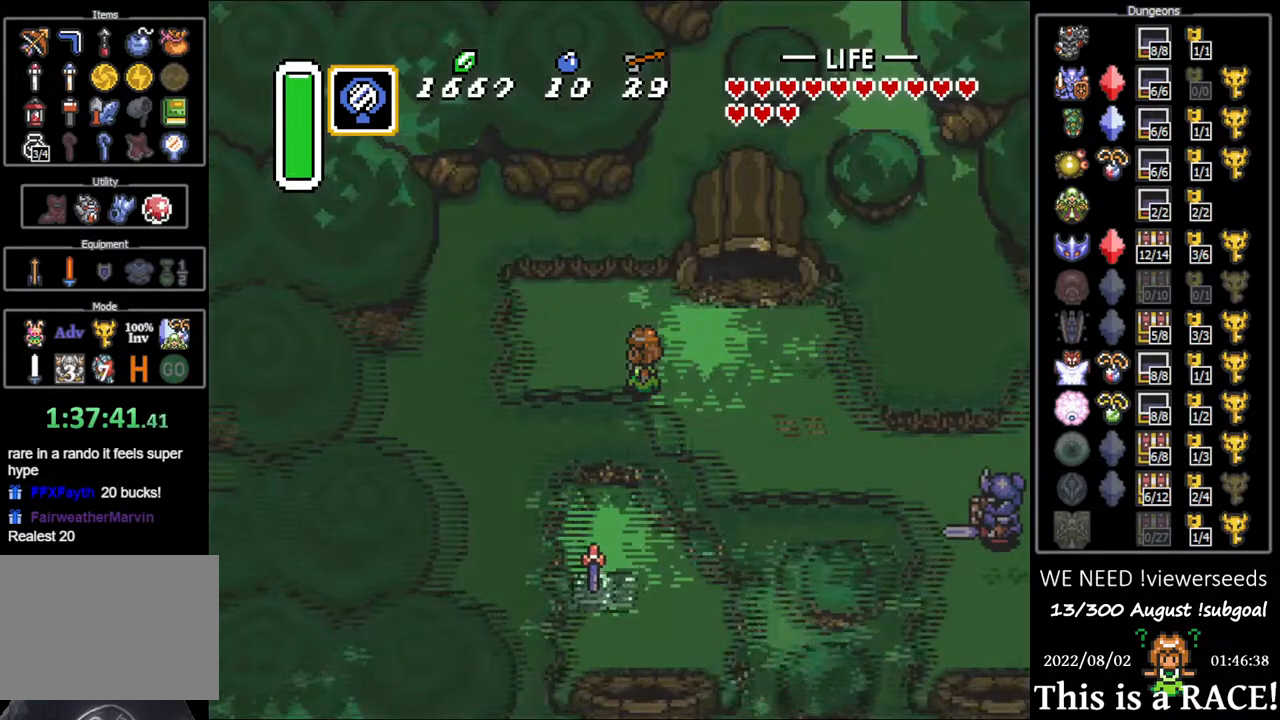
{"buttons": [], "events": []}
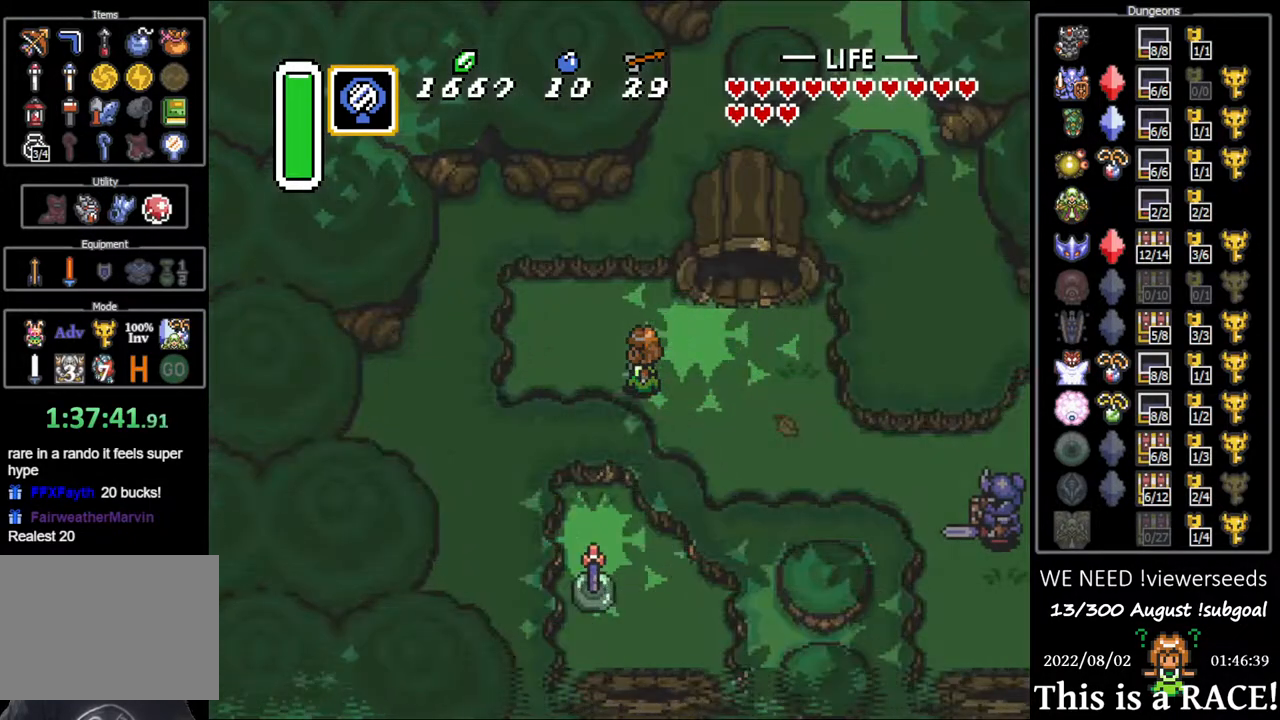
{"buttons": [], "events": []}
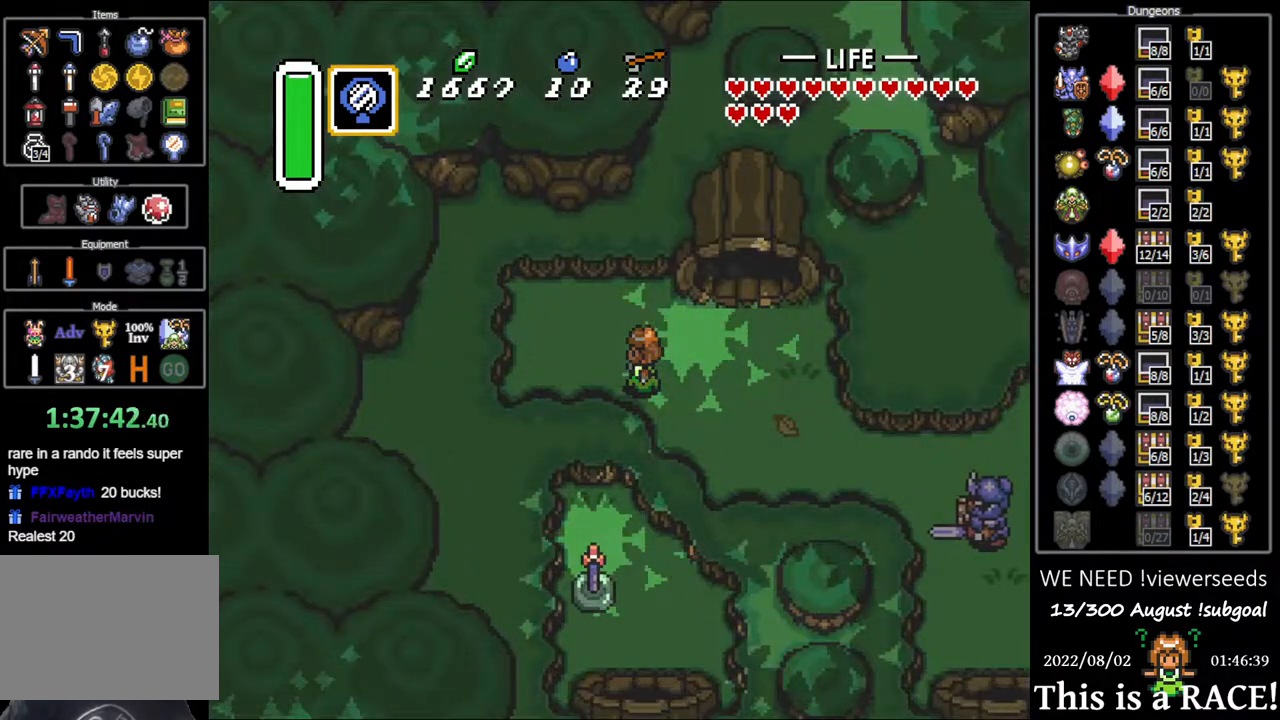
{"buttons": ["DPAD_LEFT"], "events": [[67, "DPAD_LEFT", "down"], [100, "DPAD_LEFT", "up"], [450, "DPAD_LEFT", "down"]]}
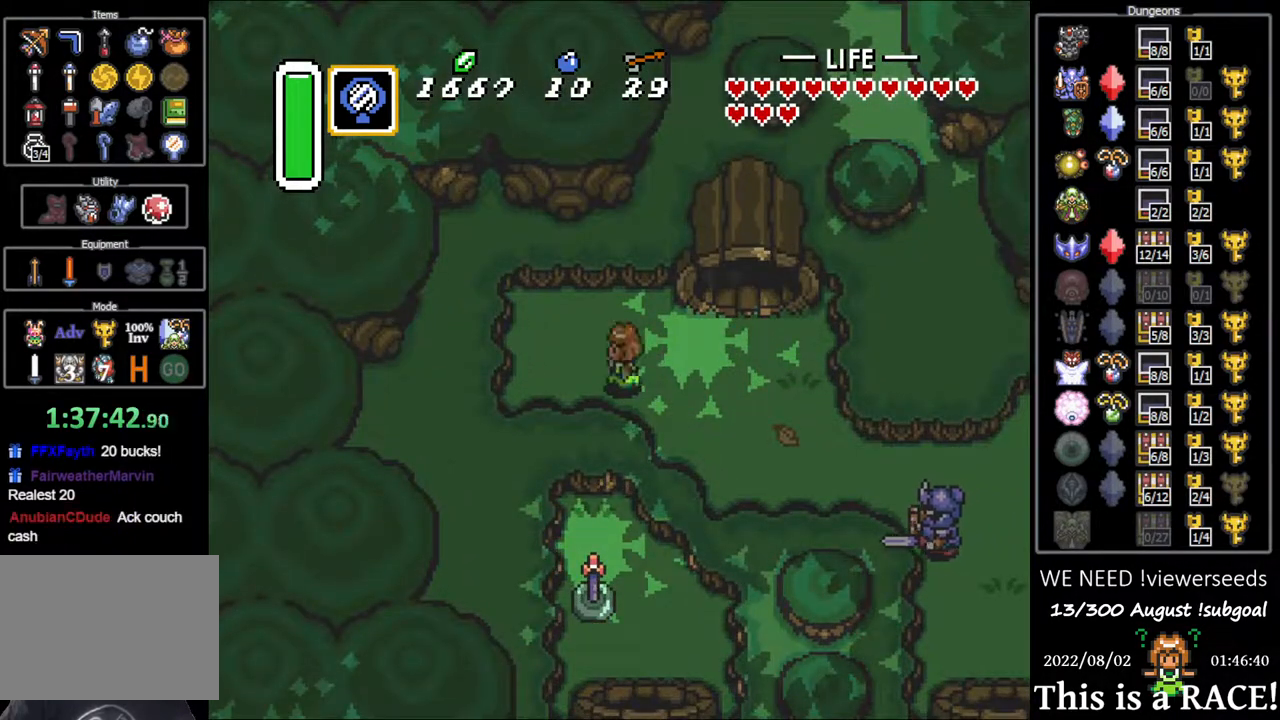
{"buttons": [], "events": [[17, "DPAD_LEFT", "up"], [317, "DPAD_LEFT", "down"], [383, "DPAD_LEFT", "up"]]}
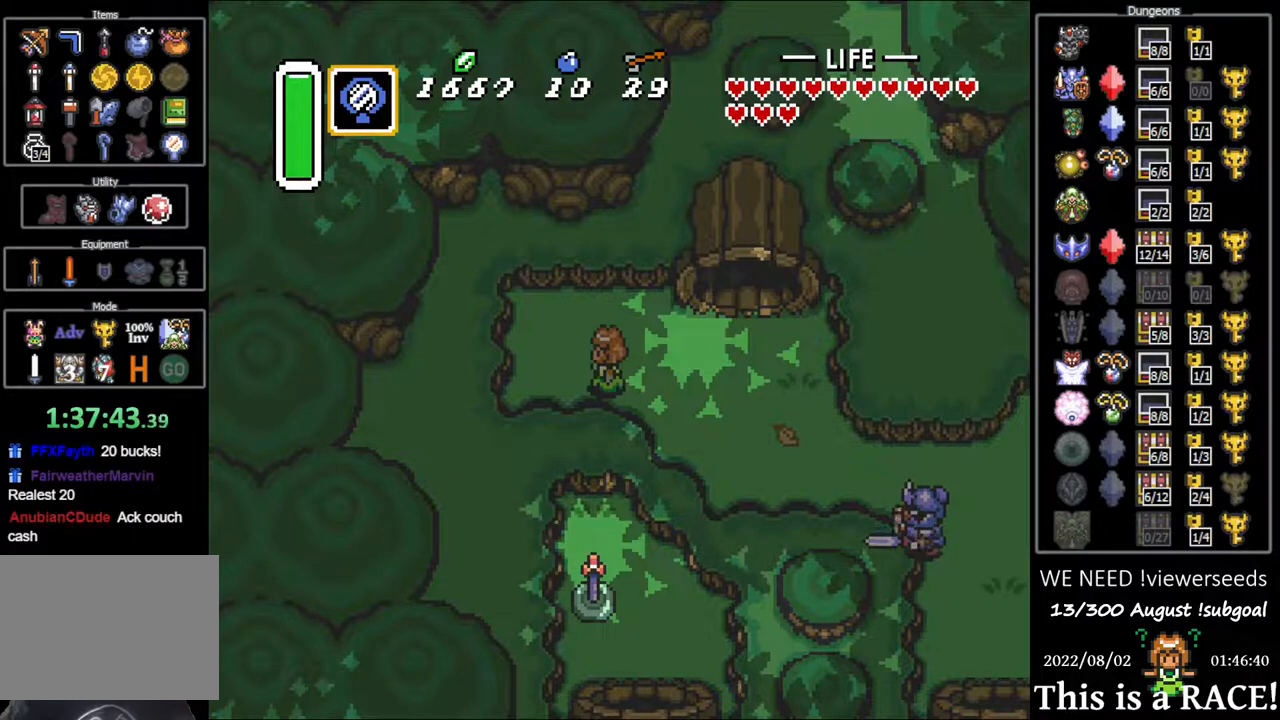
{"buttons": [], "events": []}
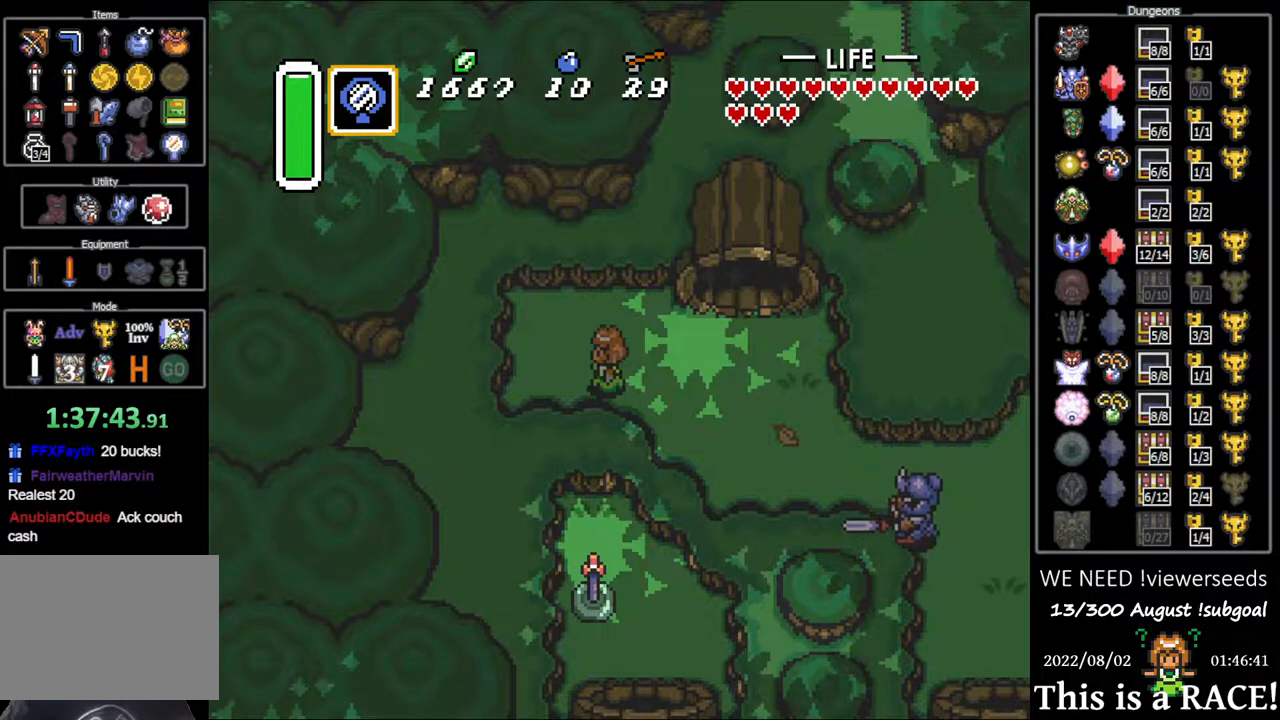
{"buttons": [], "events": []}
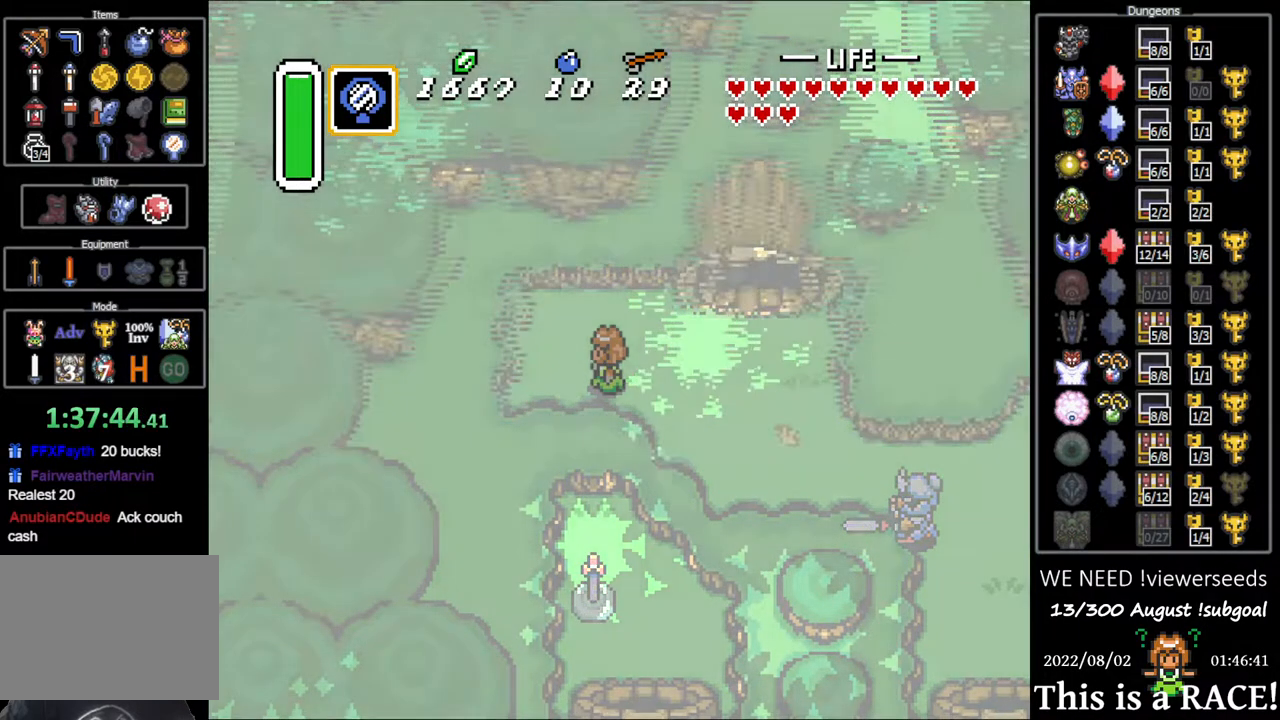
{"buttons": [], "events": []}
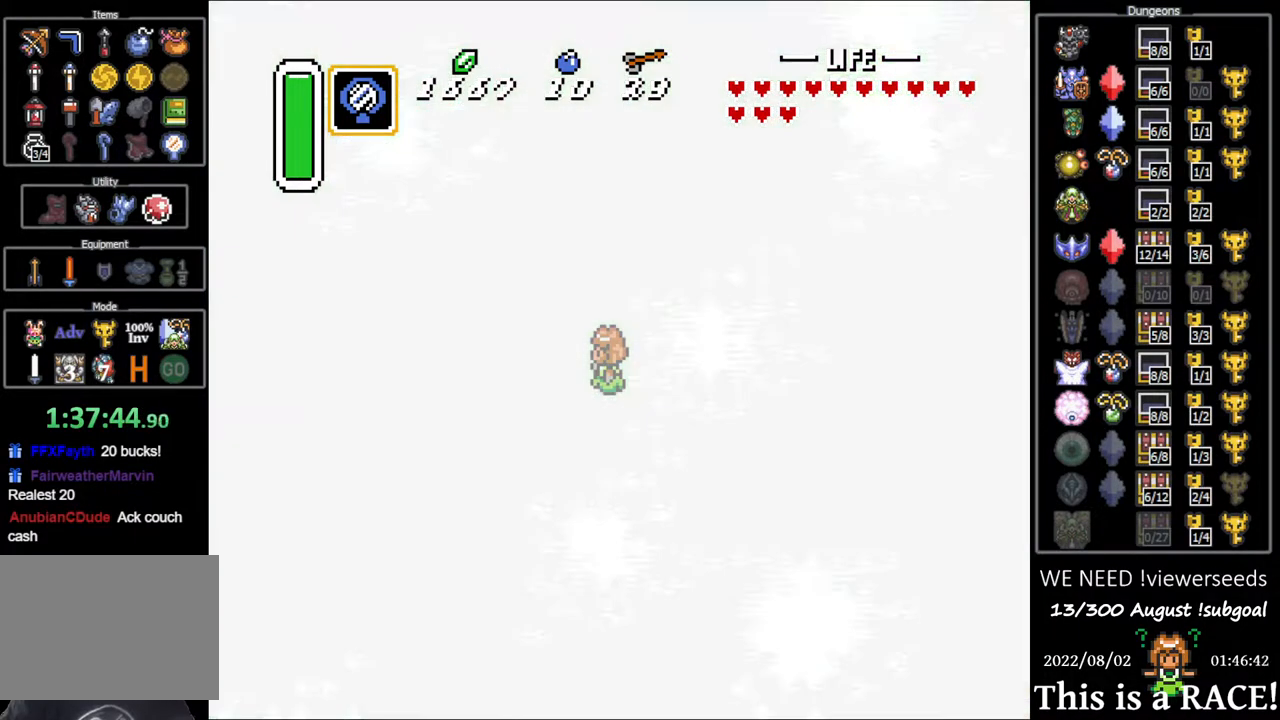
{"buttons": [], "events": []}
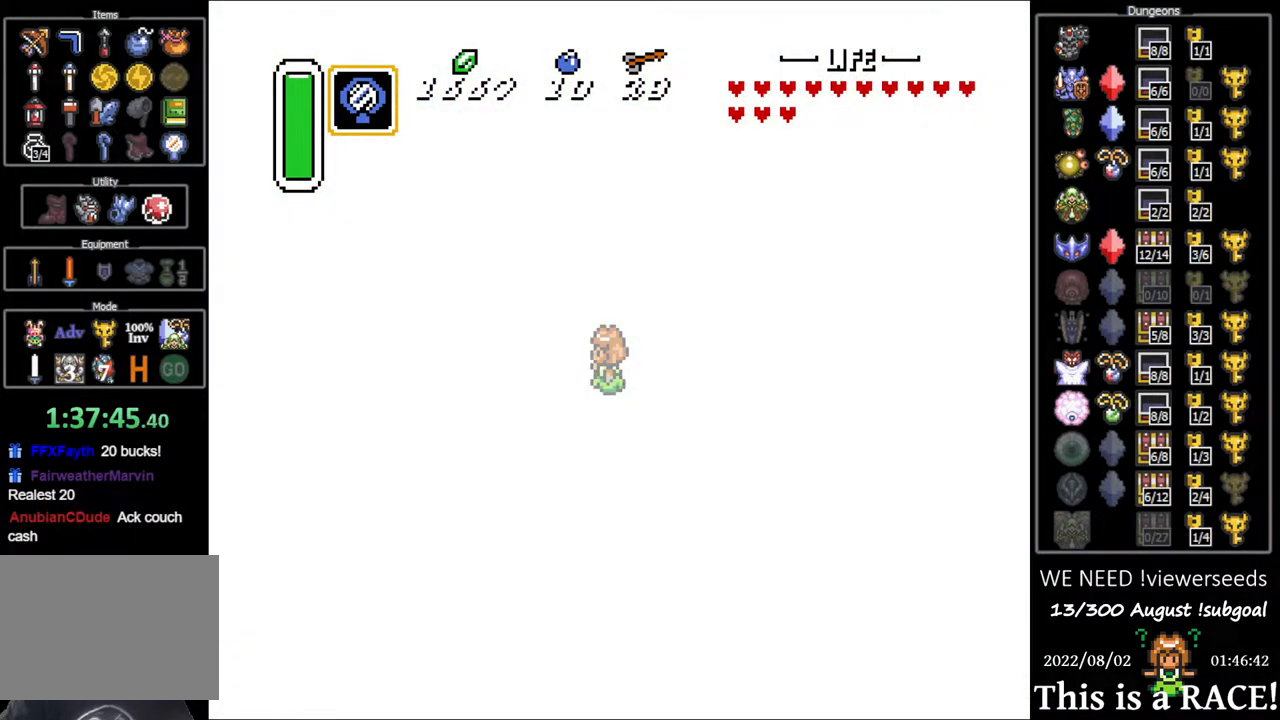
{"buttons": ["DPAD_DOWN"], "events": [[133, "DPAD_DOWN", "down"]]}
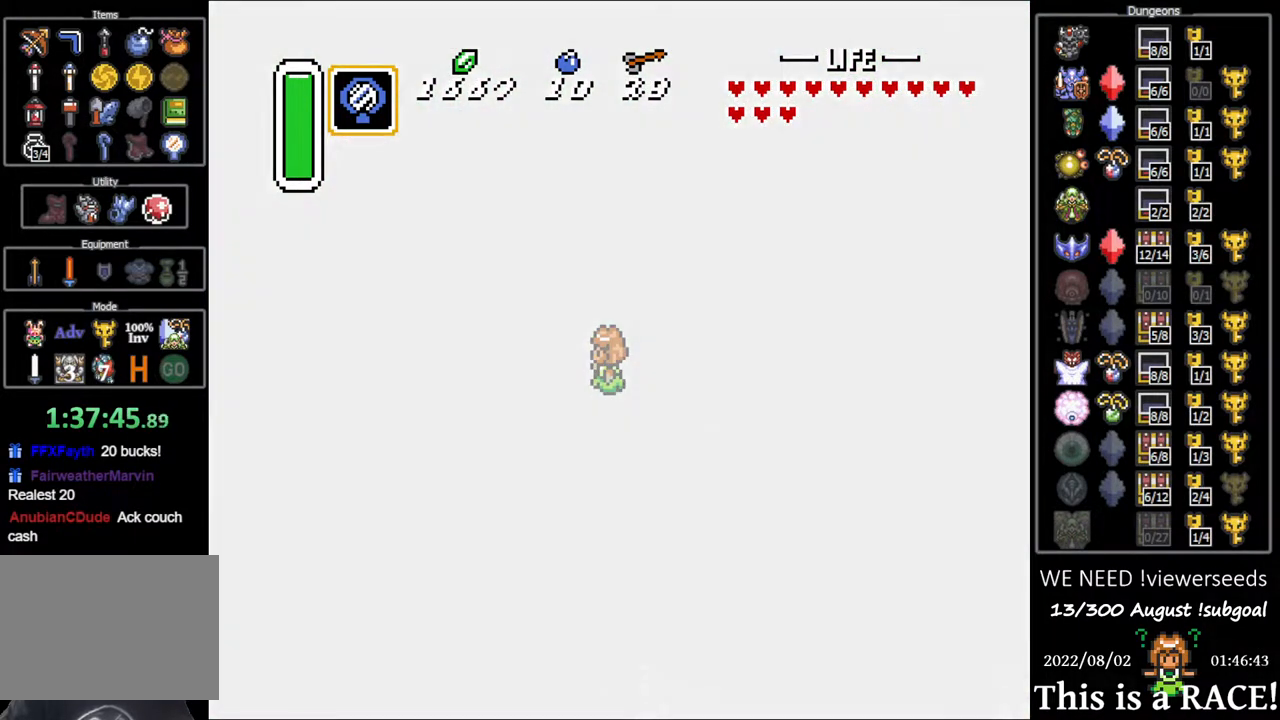
{"buttons": ["DPAD_DOWN"], "events": []}
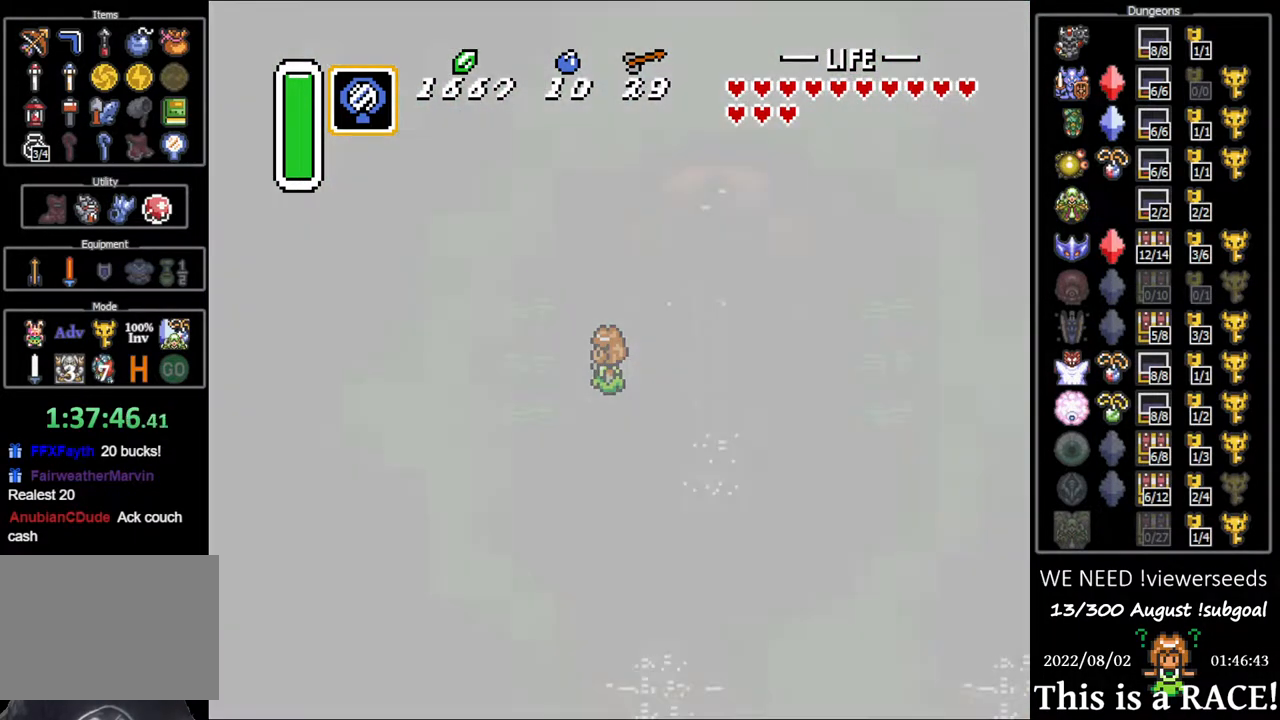
{"buttons": ["DPAD_DOWN"], "events": []}
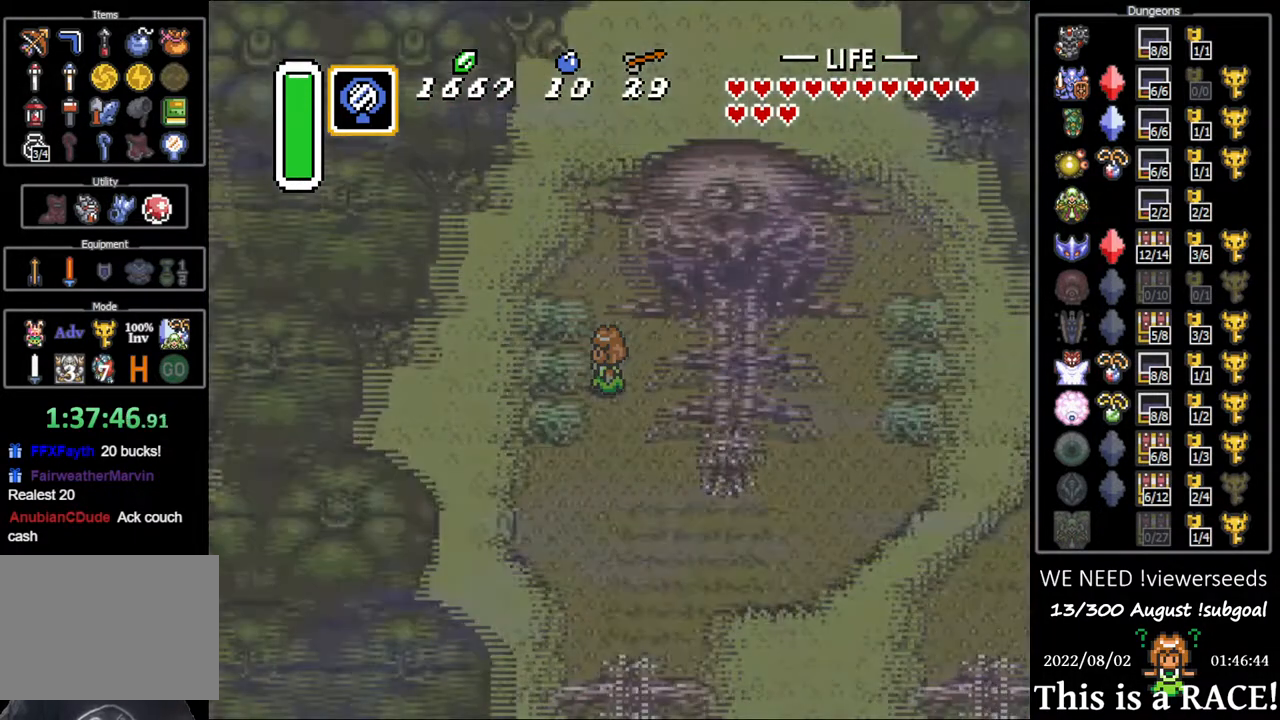
{"buttons": ["DPAD_DOWN"], "events": []}
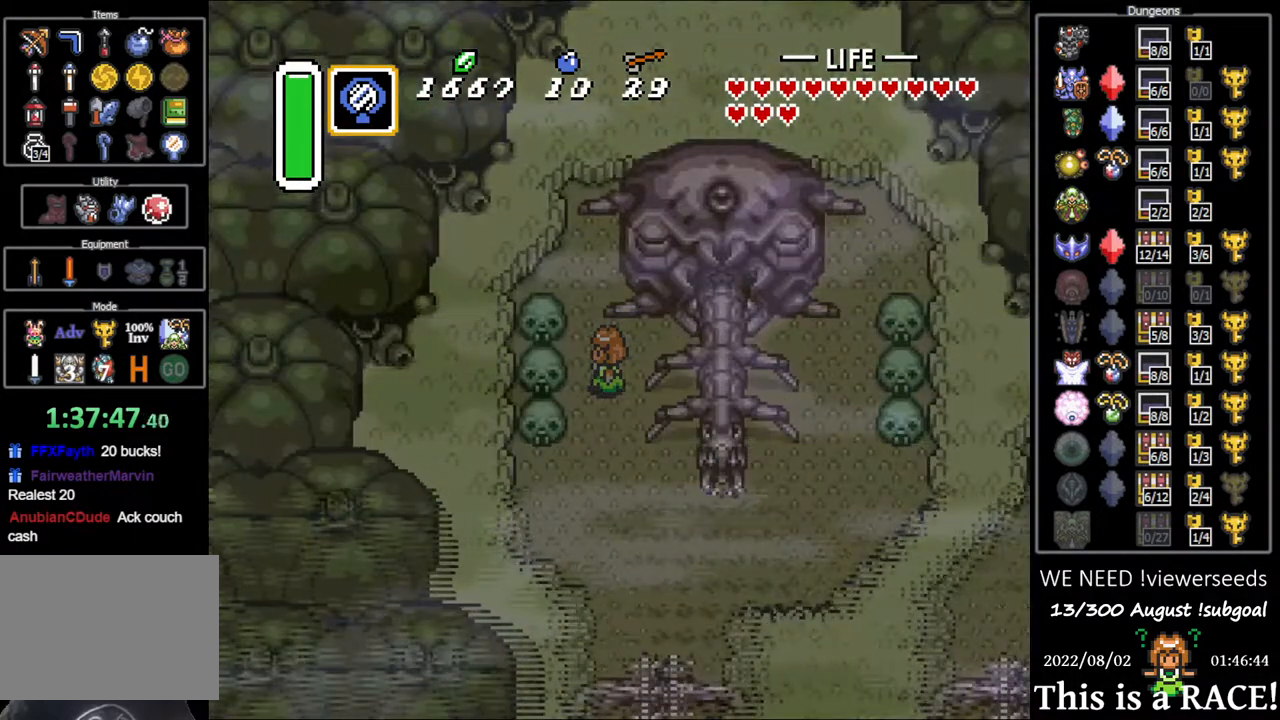
{"buttons": ["DPAD_DOWN"], "events": []}
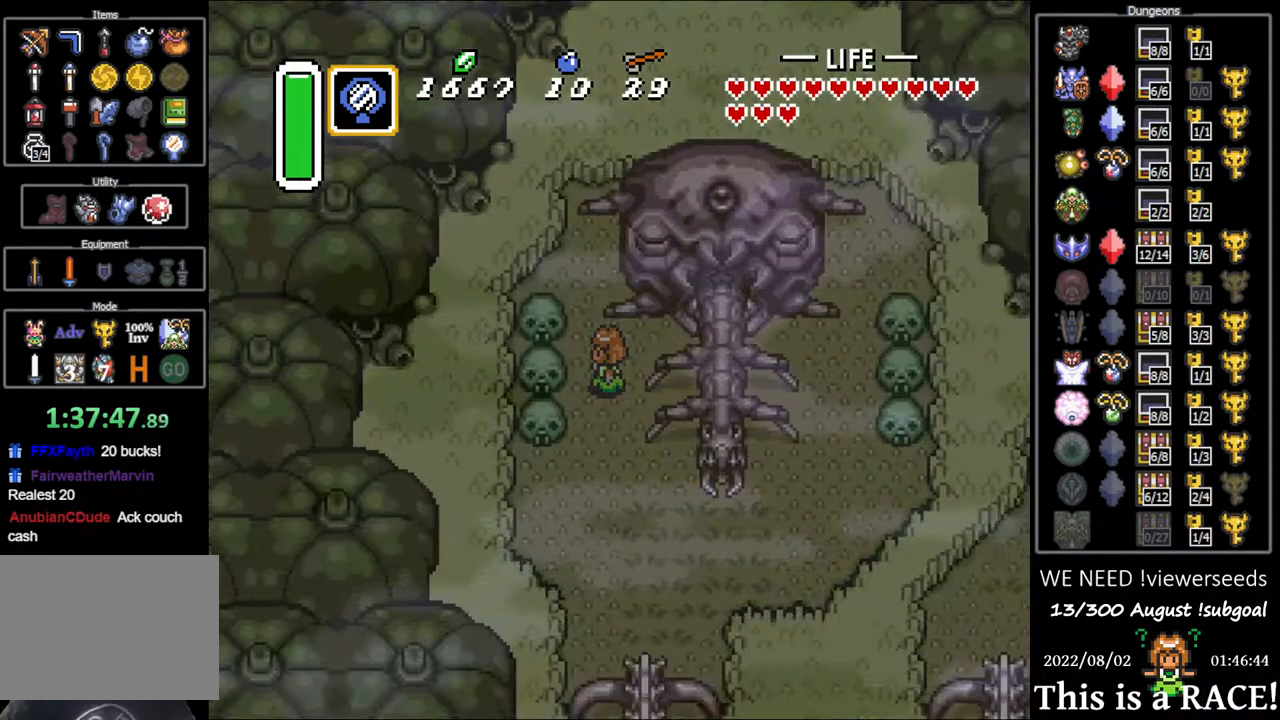
{"buttons": ["DPAD_DOWN"], "events": []}
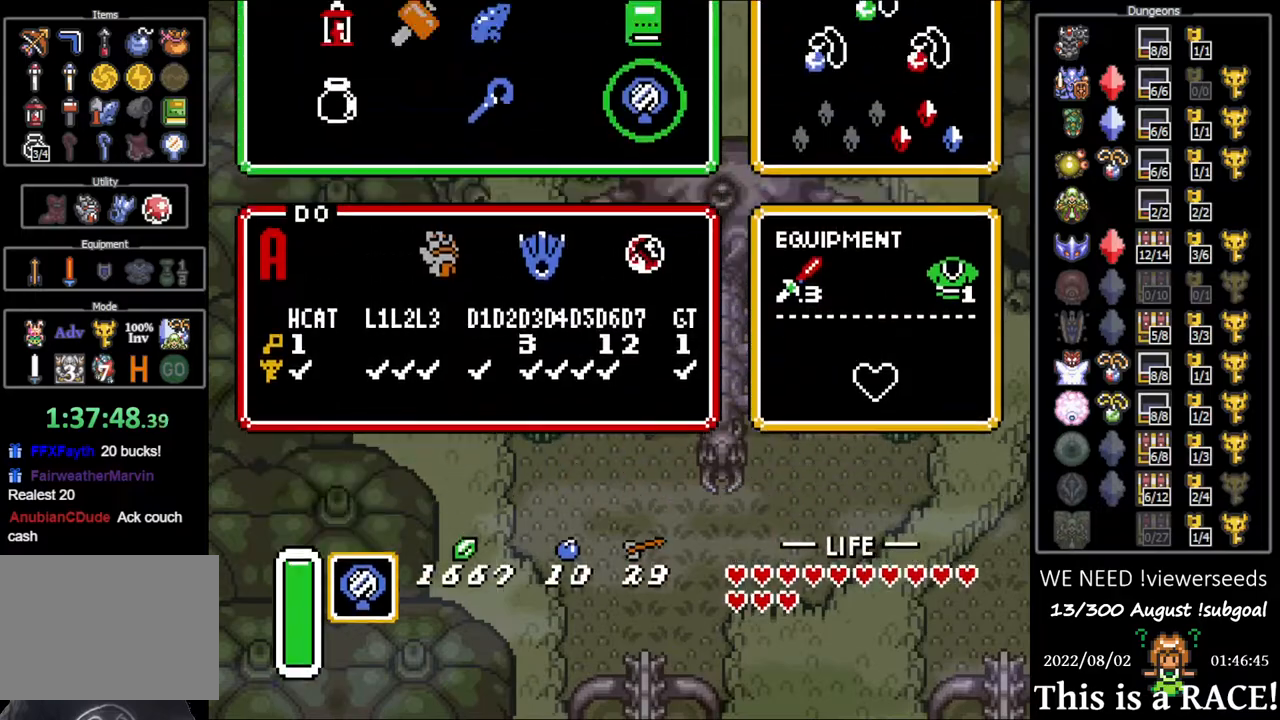
{"buttons": [], "events": [[150, "DPAD_DOWN", "up"], [400, "DPAD_DOWN", "down"], [433, "DPAD_DOWN", "up"]]}
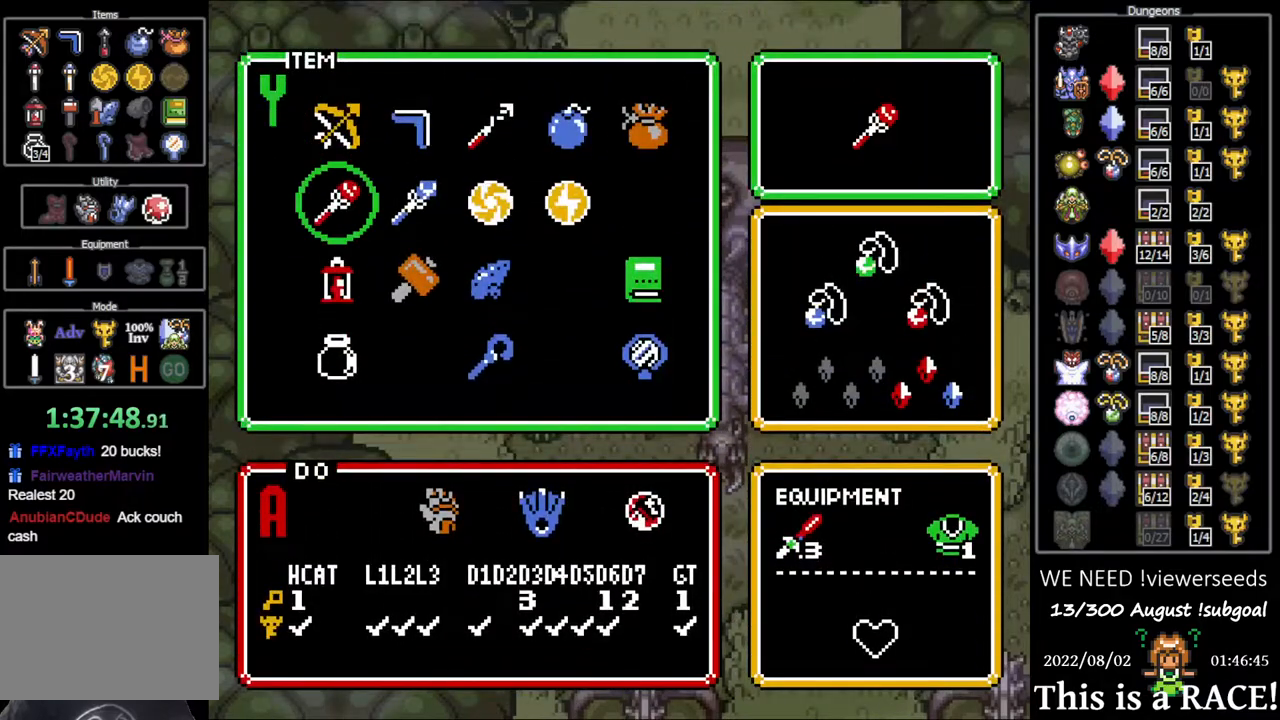
{"buttons": ["DPAD_DOWN"], "events": [[100, "DPAD_DOWN", "down"]]}